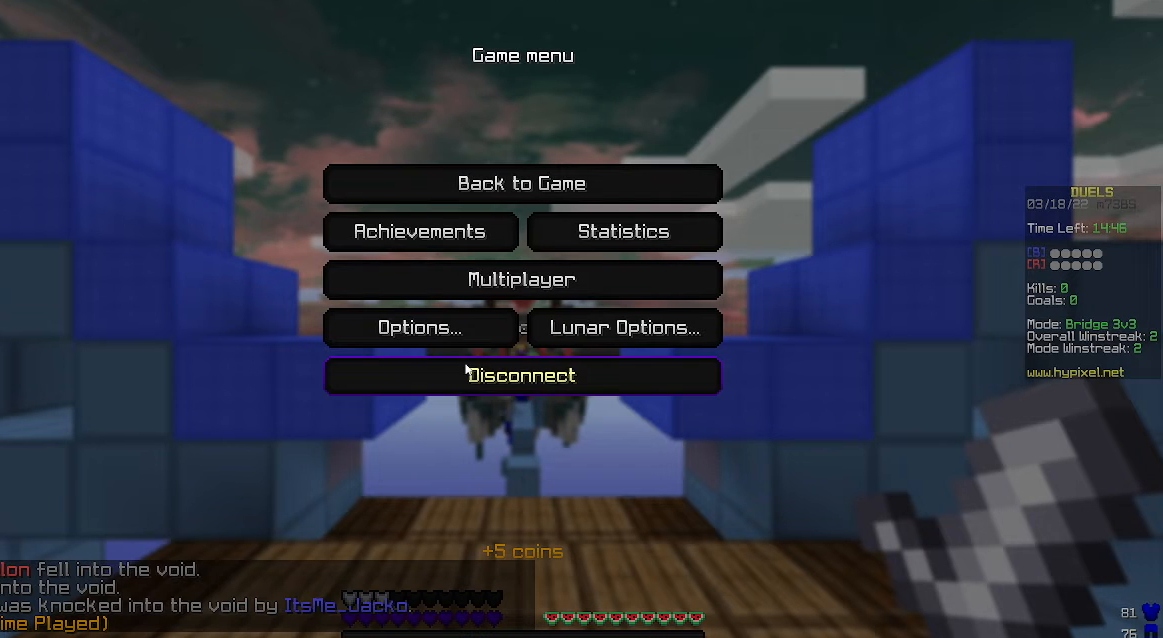
Gameplay with keyboard and mouse; each line is a JSON object with the keys and mouse buttons held at the frame after it. "events" lists presses ("down") and releases ("up") of "a", "d", "s", "space", "w", "mouse_left" and "mouse_right" between this image and that frame as [ms after this image, input, new state], when the widget could be followed in between. "mouse_left", "mouse_right" = the "left", "right" buttons of the "mouse" list. No other keys are recorded. Fast repeated clicks can show as one long hold. Mouse movement is not recorded.
{"keys": [], "mouse": [], "events": []}
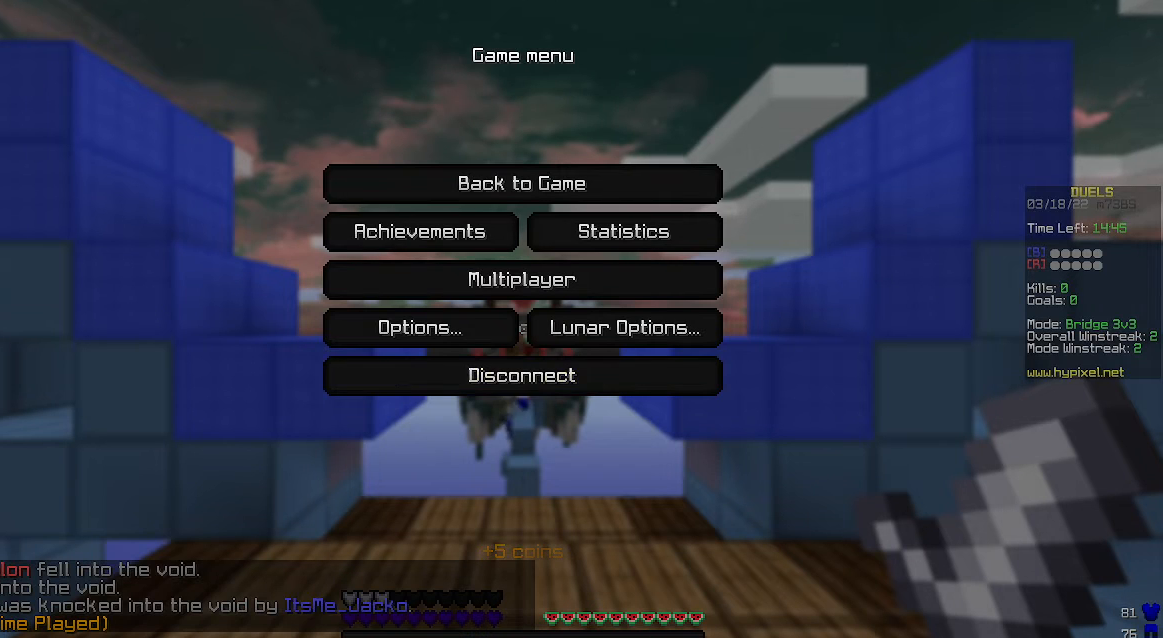
{"keys": [], "mouse": [], "events": []}
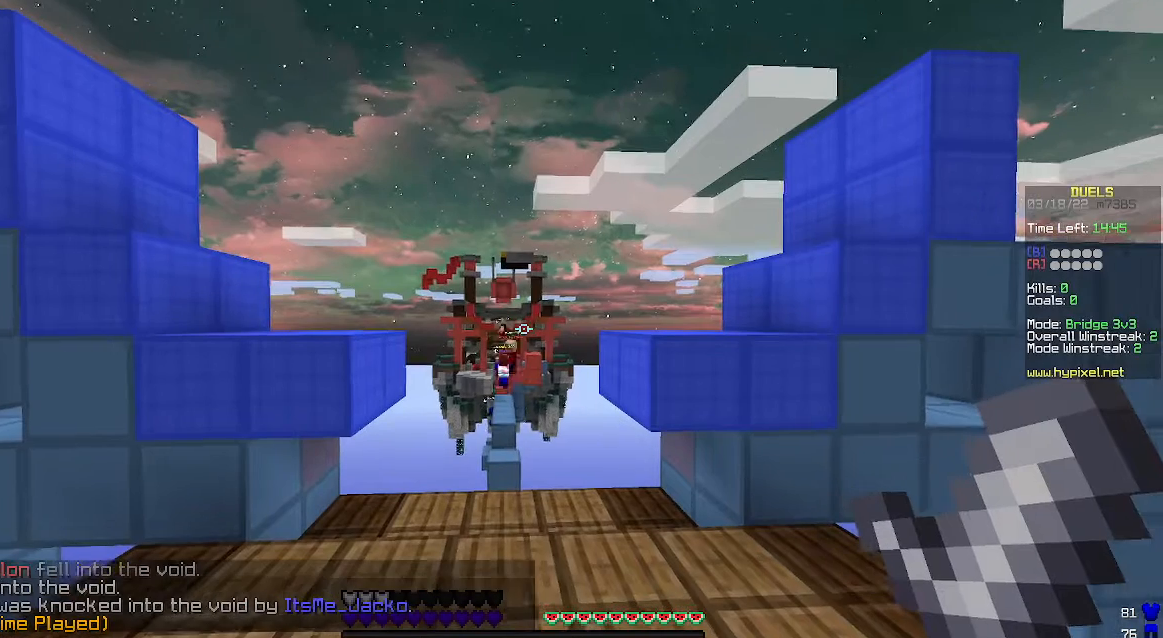
{"keys": ["w"], "mouse": [], "events": [[367, "w", "down"]]}
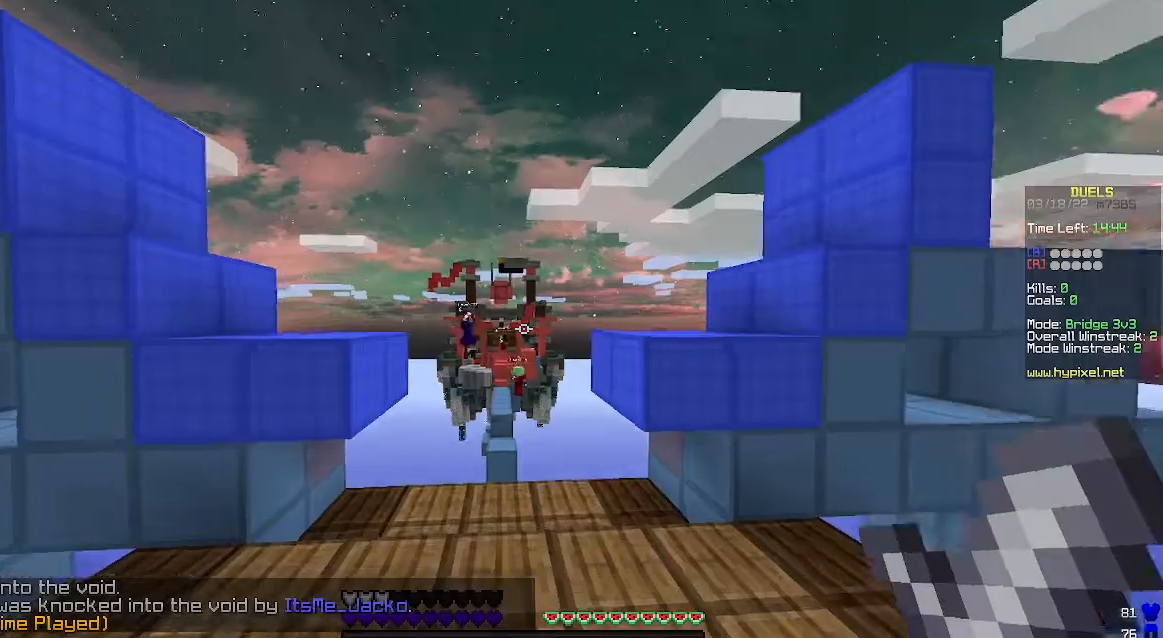
{"keys": ["w"], "mouse": [], "events": [[100, "w", "up"], [300, "w", "down"]]}
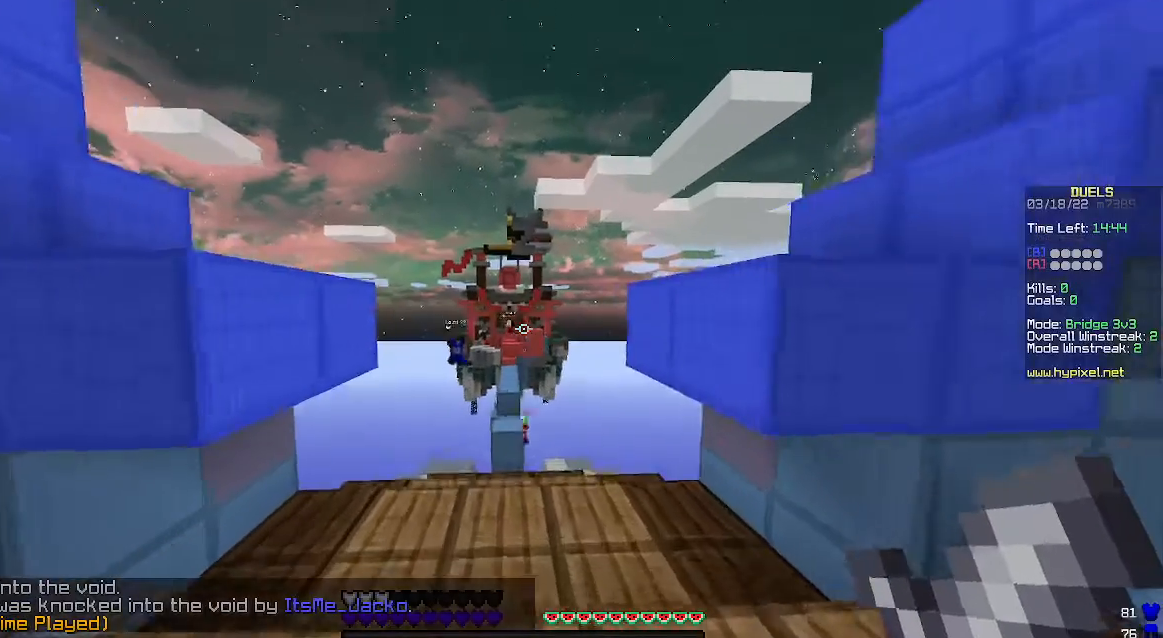
{"keys": ["w"], "mouse": [], "events": []}
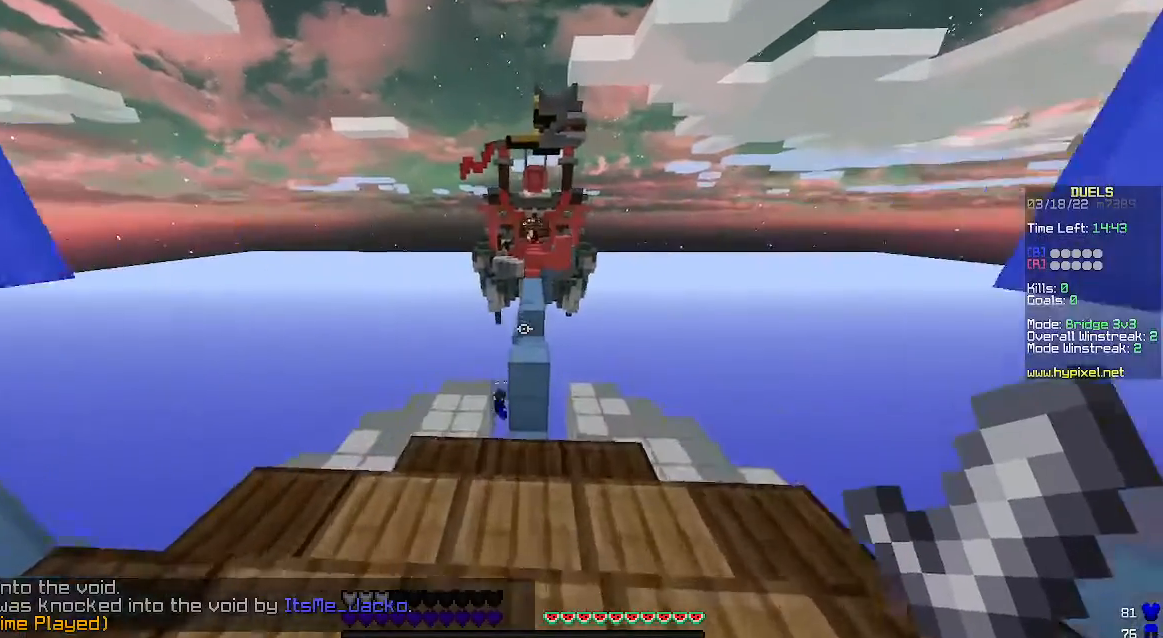
{"keys": ["space", "w"], "mouse": [], "events": [[433, "space", "down"]]}
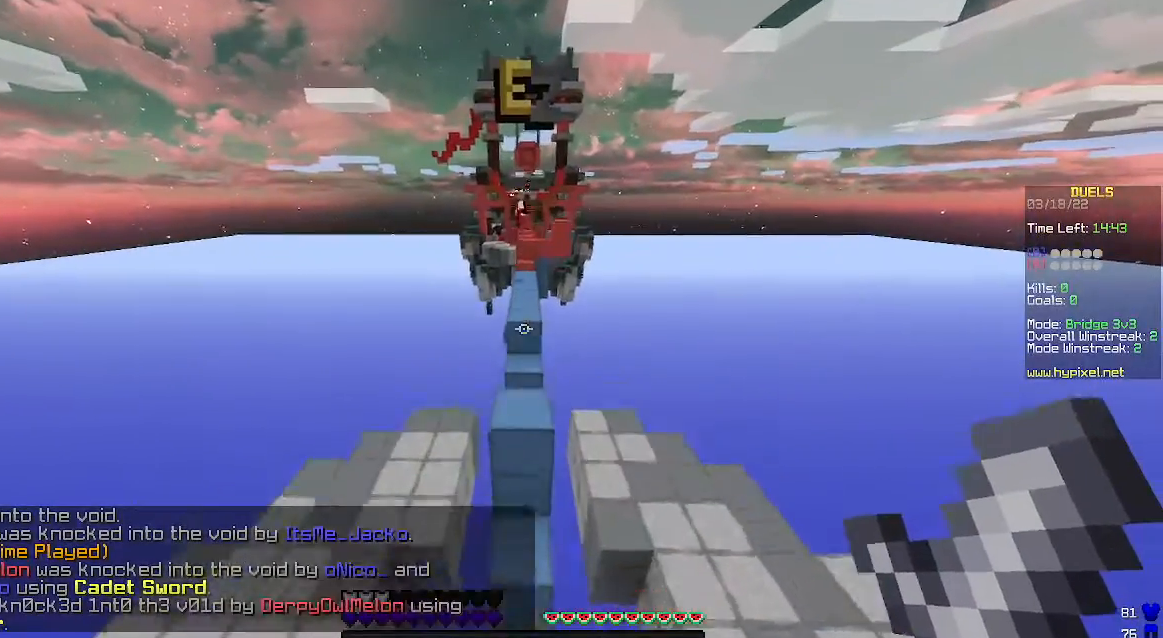
{"keys": ["space", "w"], "mouse": [], "events": []}
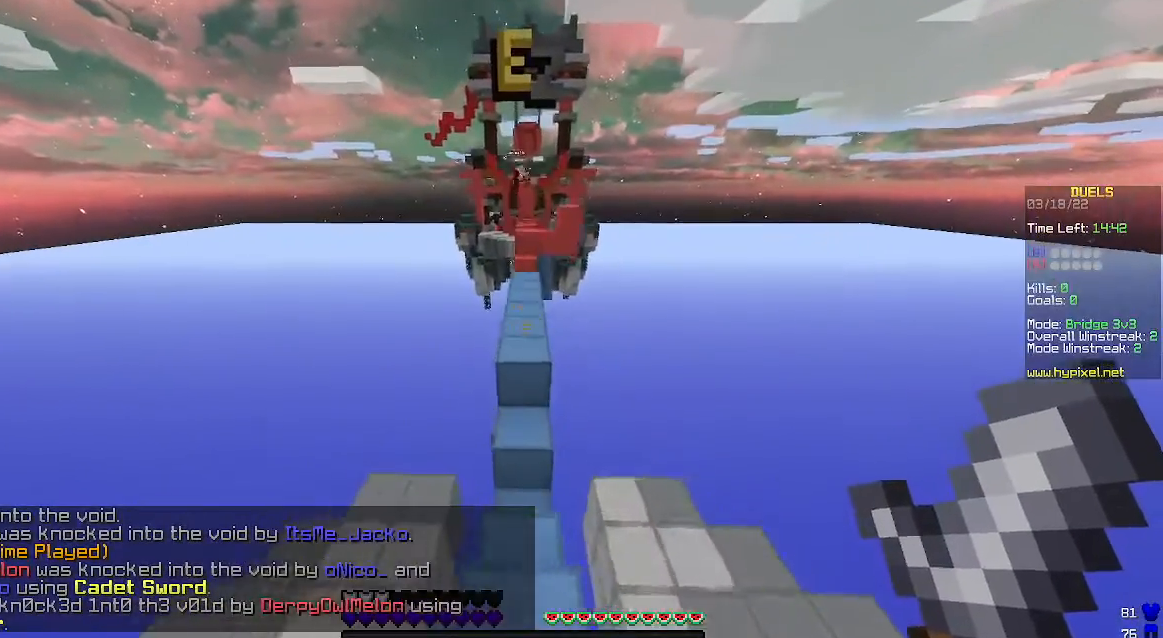
{"keys": ["space", "w"], "mouse": [], "events": []}
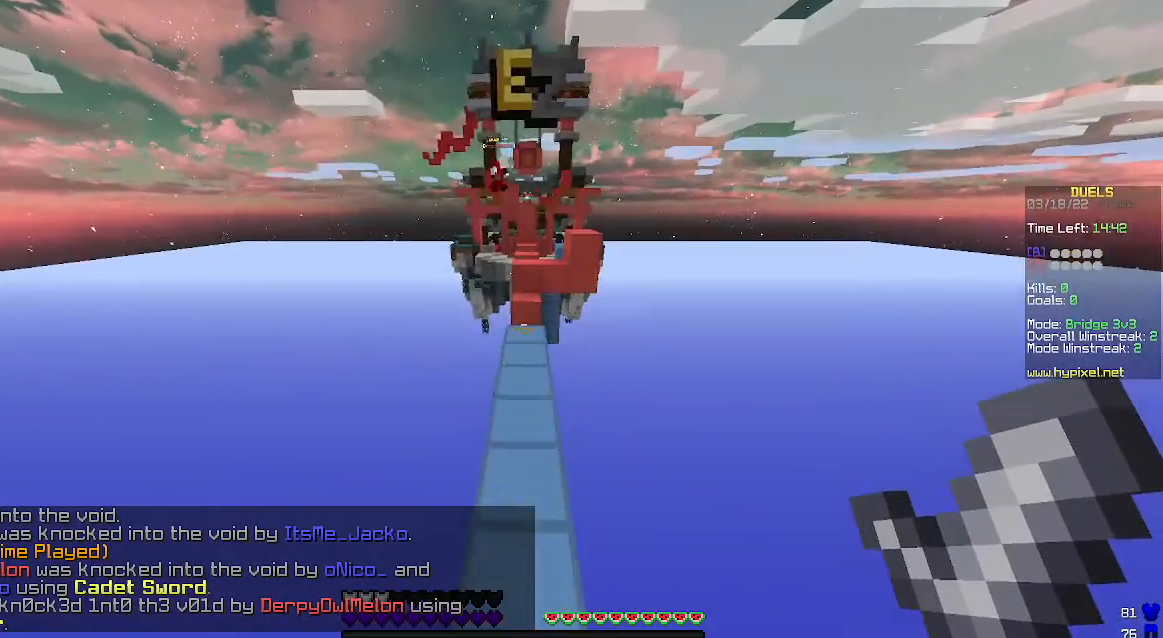
{"keys": ["w"], "mouse": [], "events": [[100, "space", "up"]]}
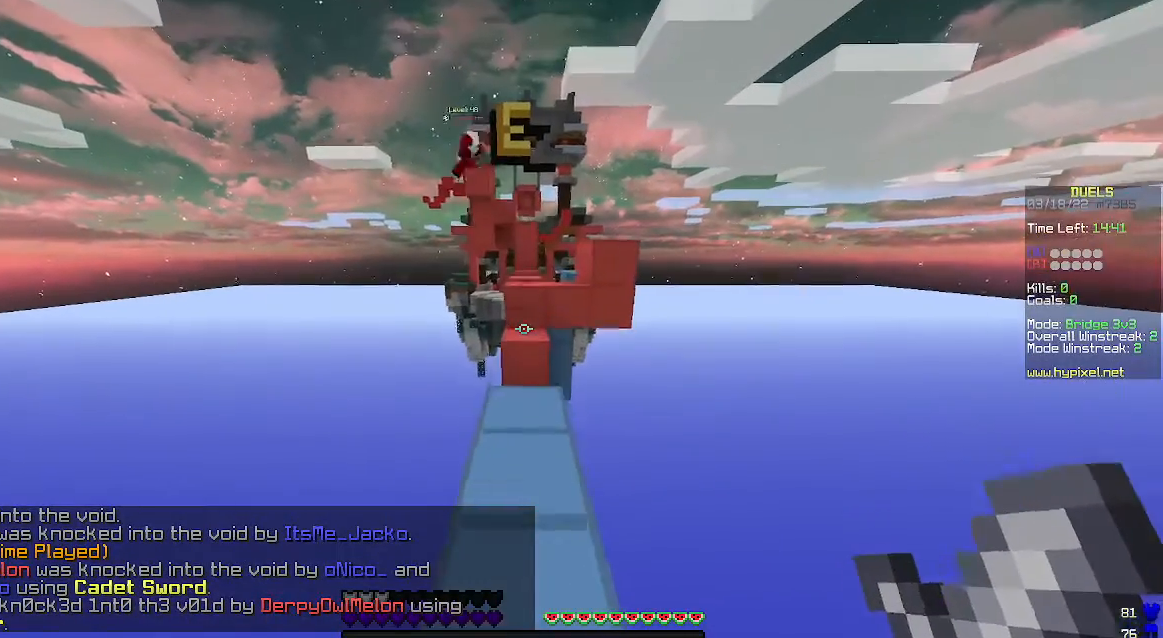
{"keys": ["w"], "mouse": [], "events": []}
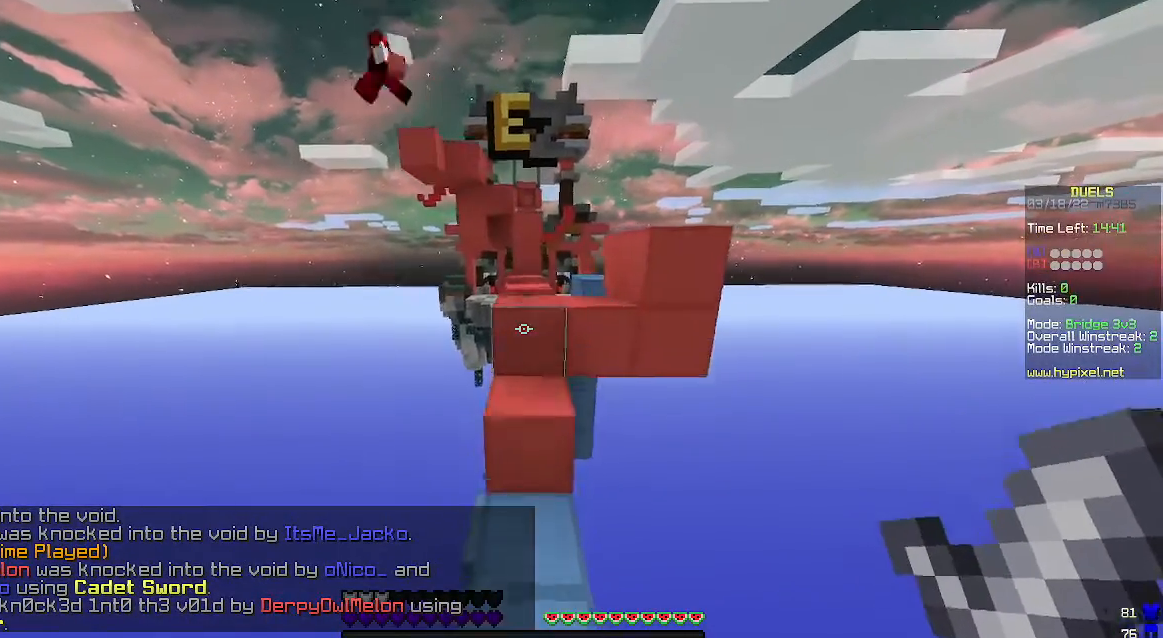
{"keys": ["space", "w"], "mouse": [], "events": [[67, "space", "down"]]}
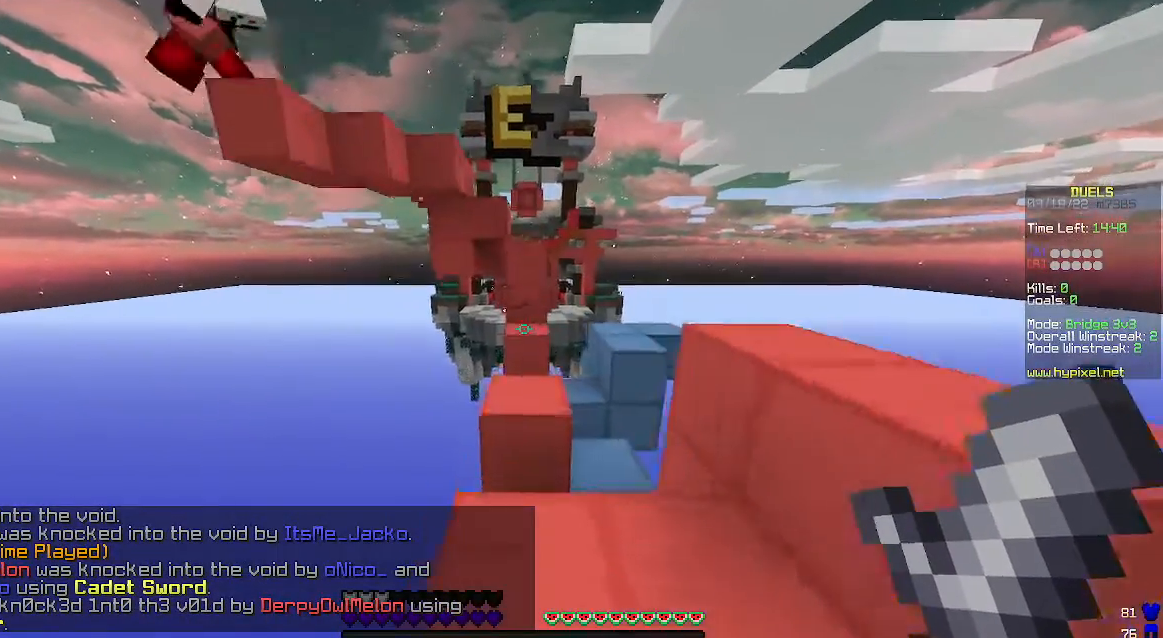
{"keys": ["w"], "mouse": [], "events": [[433, "space", "up"]]}
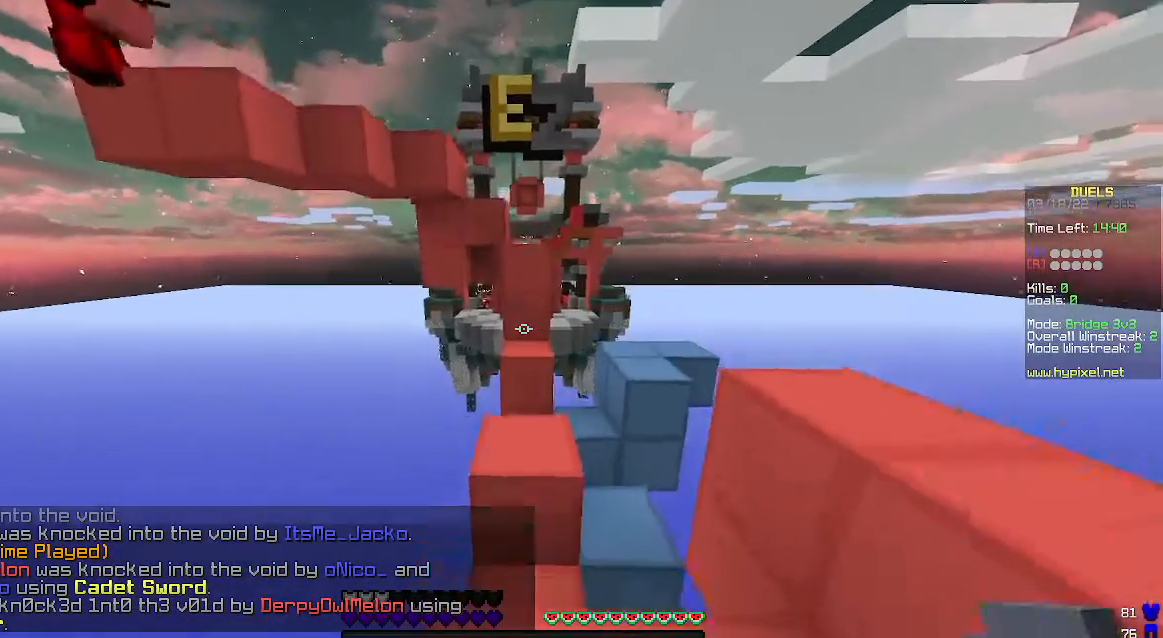
{"keys": ["w"], "mouse": [], "events": [[267, "space", "down"], [367, "space", "up"]]}
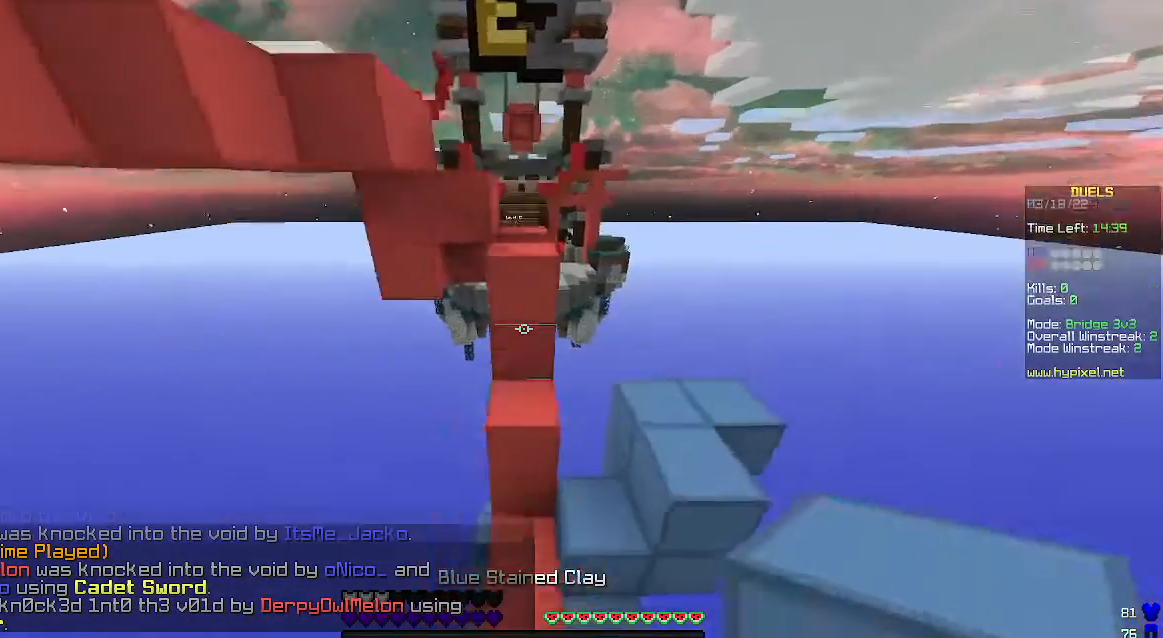
{"keys": ["space", "w"], "mouse": ["right"], "events": [[67, "mouse_right", "down"], [233, "space", "down"]]}
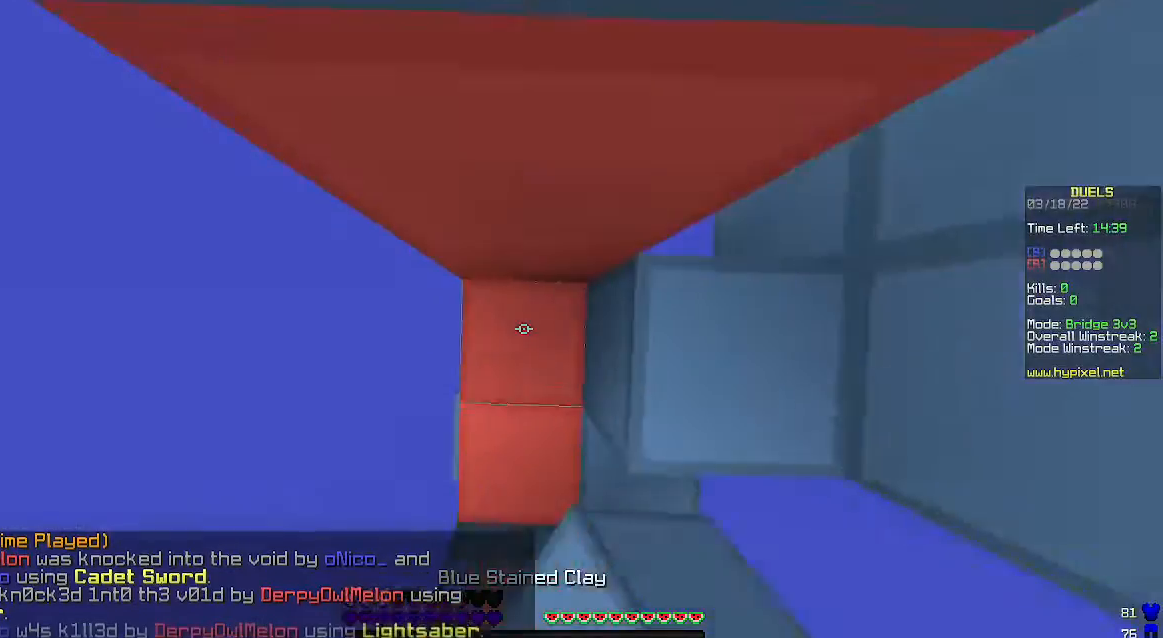
{"keys": ["space", "w"], "mouse": ["right"], "events": []}
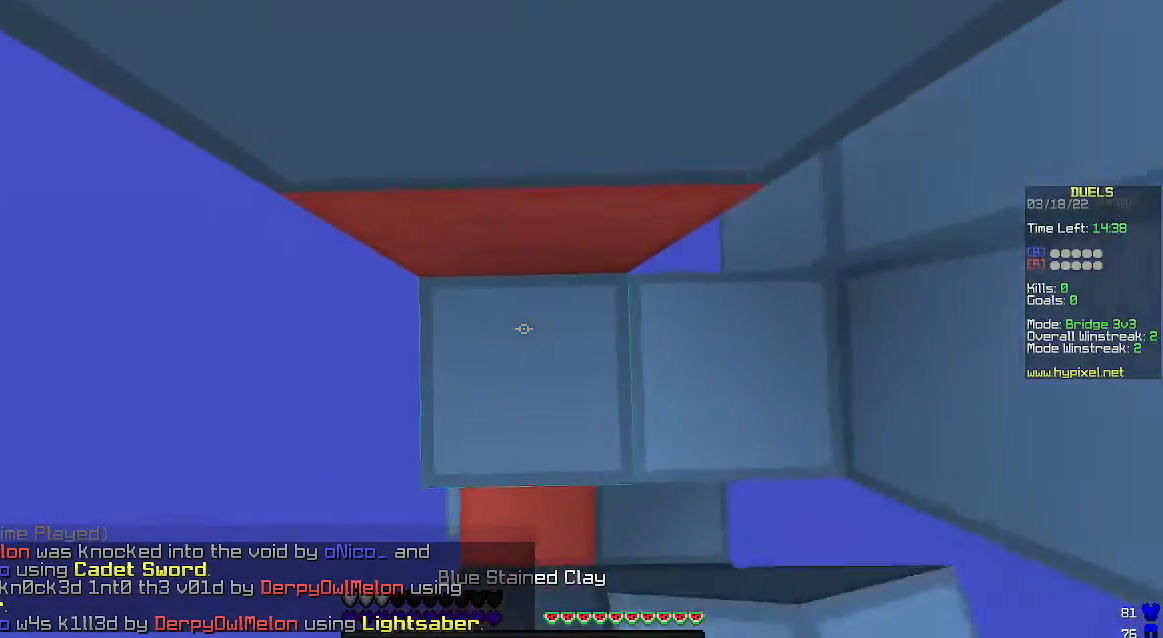
{"keys": ["space", "w"], "mouse": ["right"], "events": []}
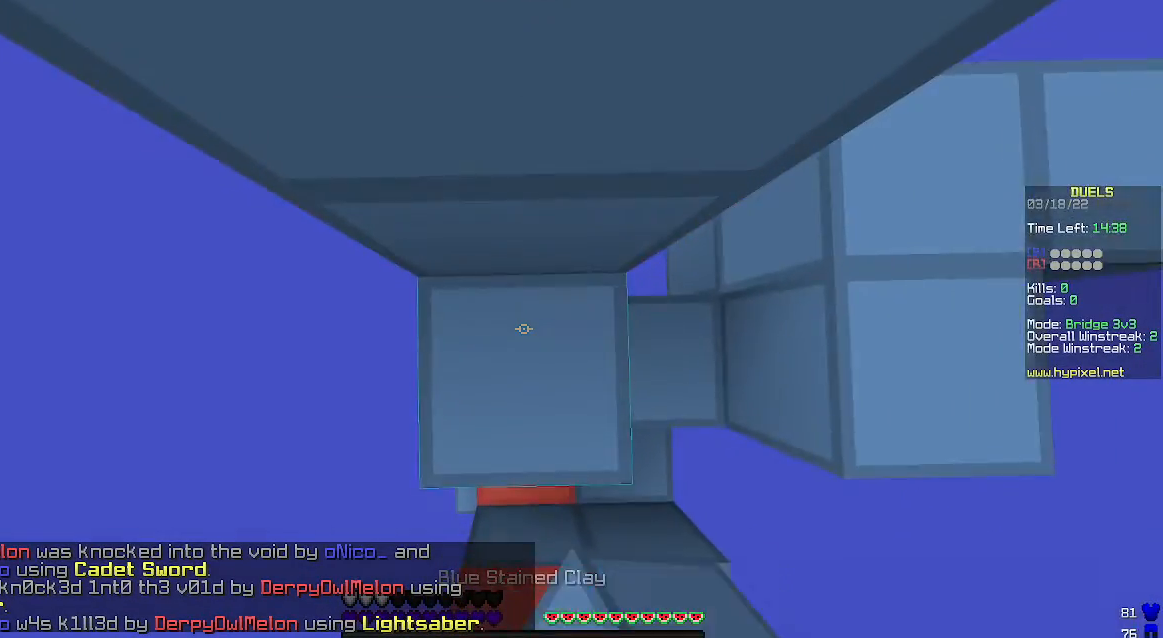
{"keys": ["space", "w"], "mouse": [], "events": [[500, "mouse_right", "up"]]}
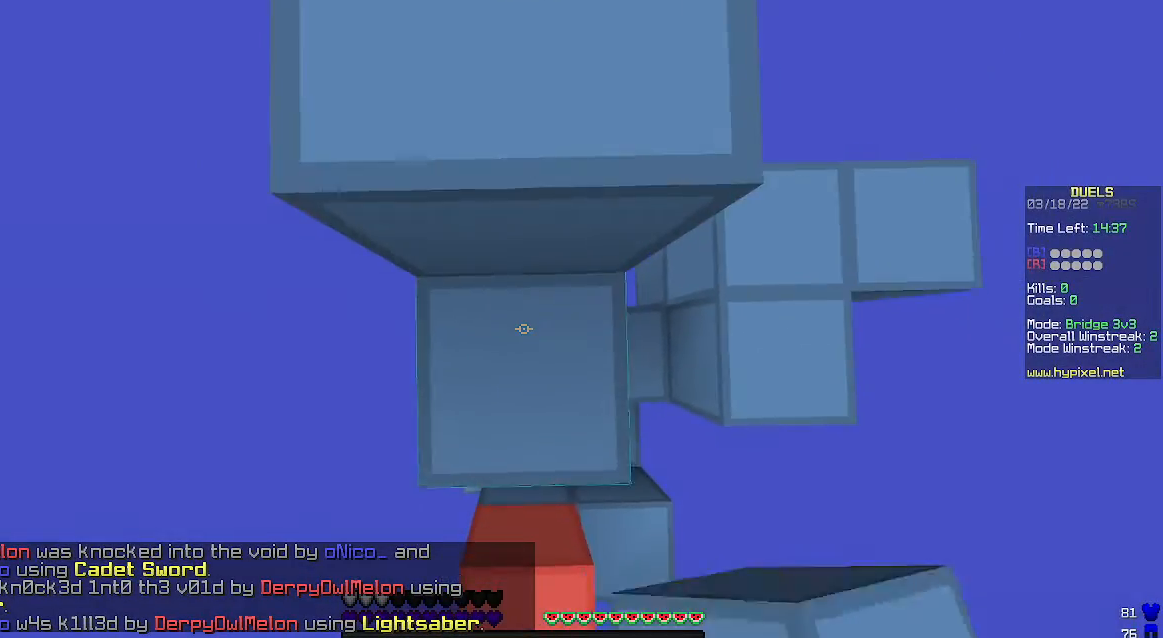
{"keys": ["space", "w"], "mouse": [], "events": []}
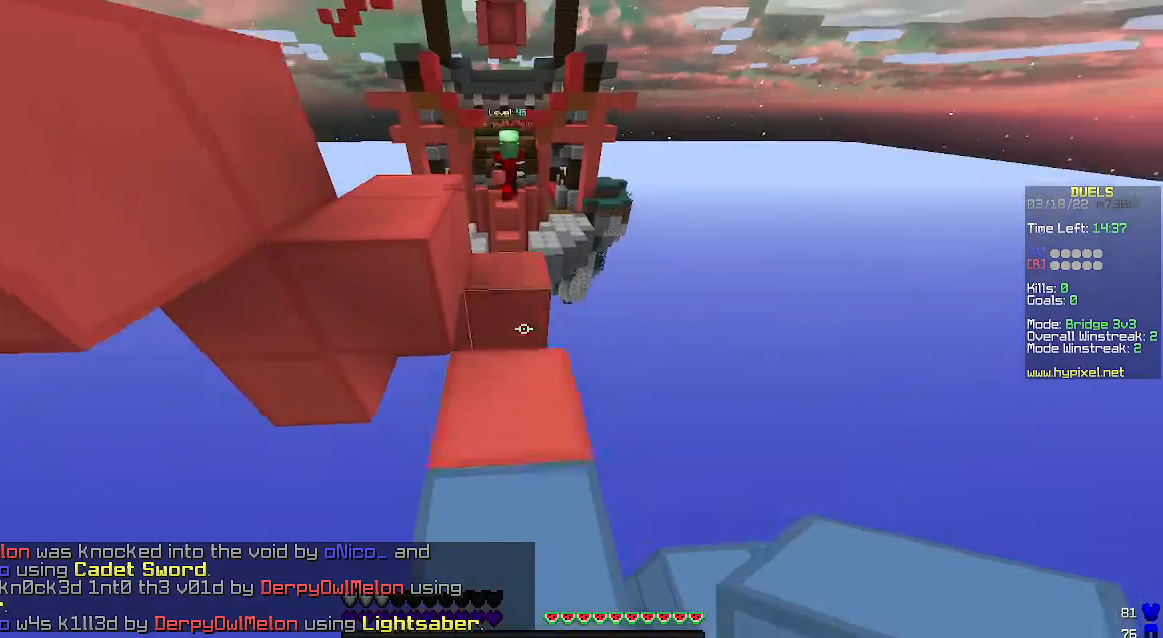
{"keys": ["space", "w"], "mouse": [], "events": []}
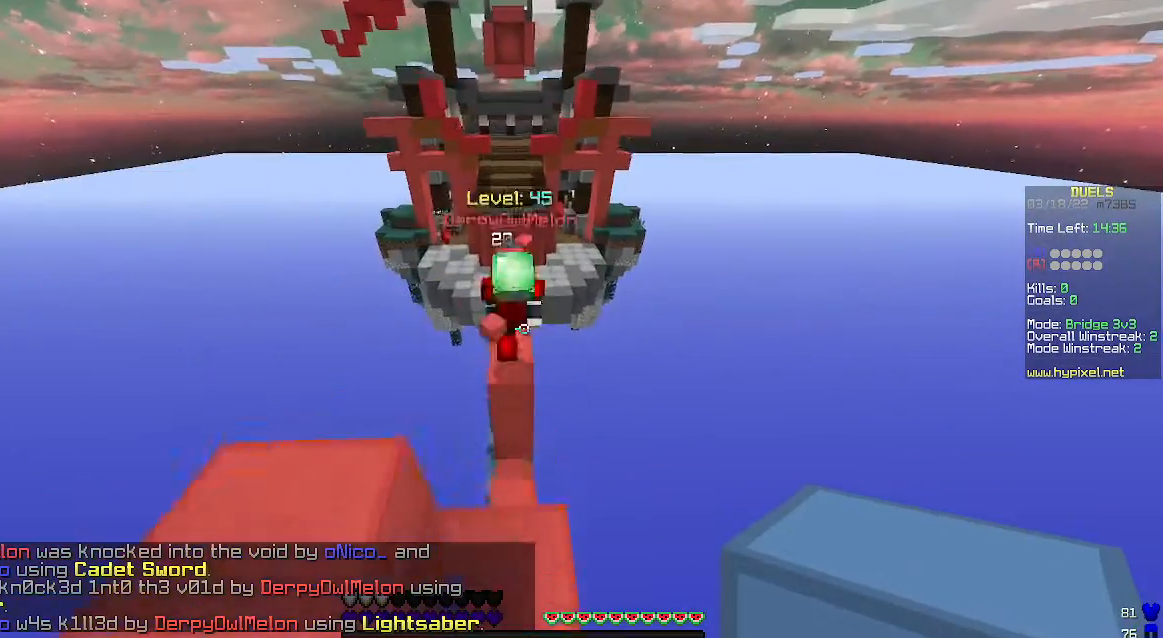
{"keys": ["space", "w"], "mouse": ["left"], "events": [[133, "mouse_left", "down"]]}
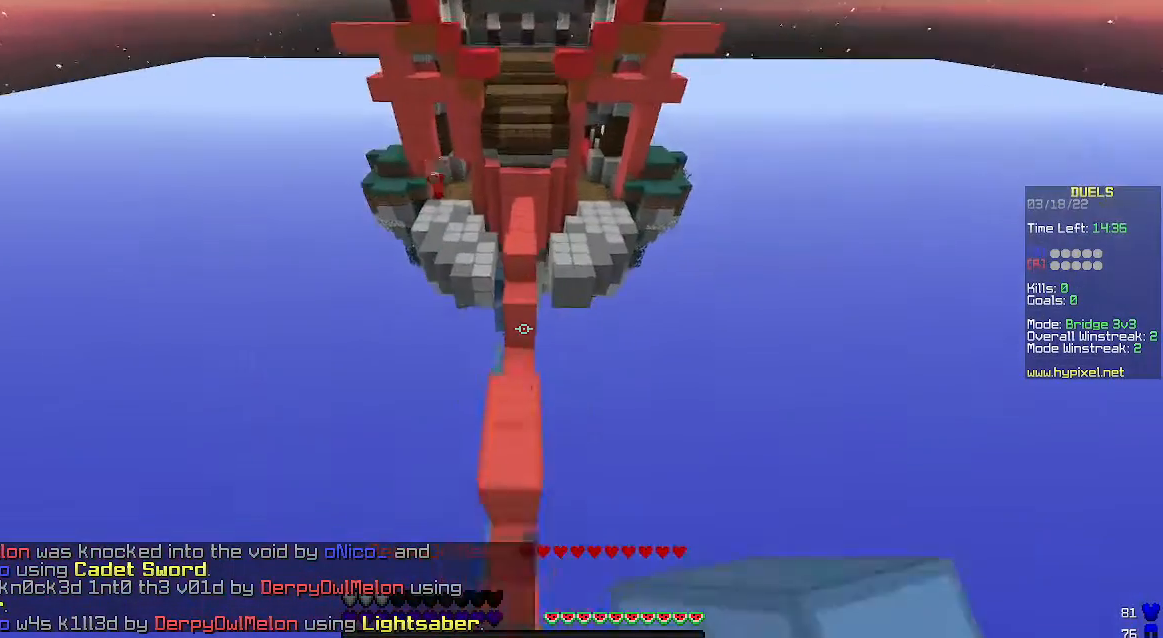
{"keys": ["space", "w"], "mouse": [], "events": [[200, "mouse_left", "up"]]}
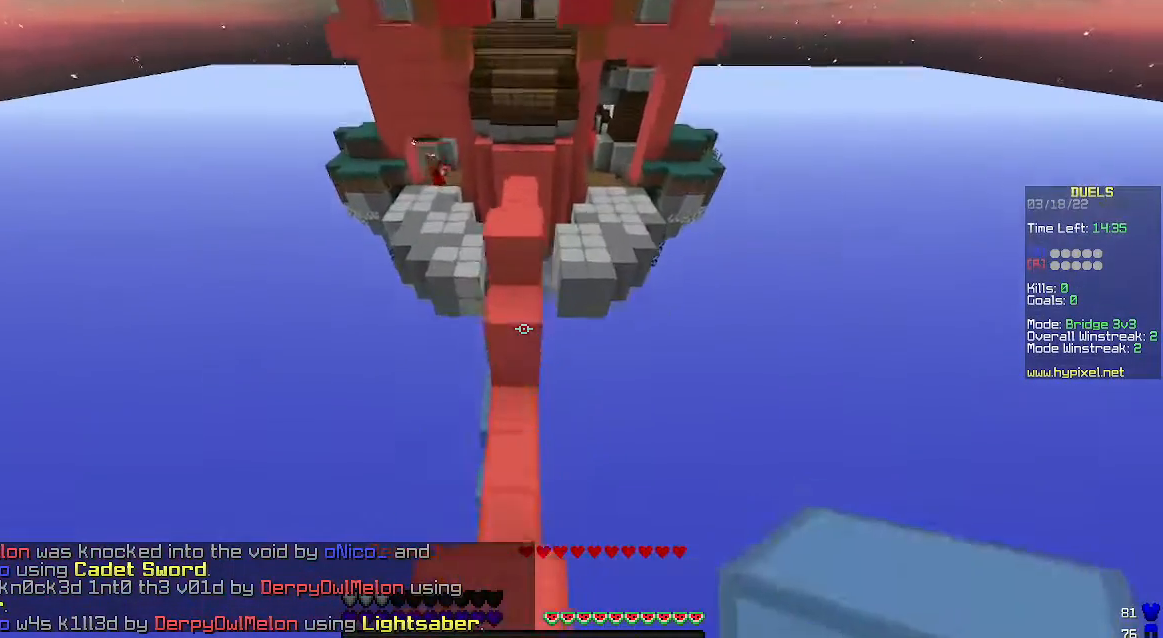
{"keys": ["space", "w"], "mouse": ["right"], "events": [[67, "mouse_right", "down"]]}
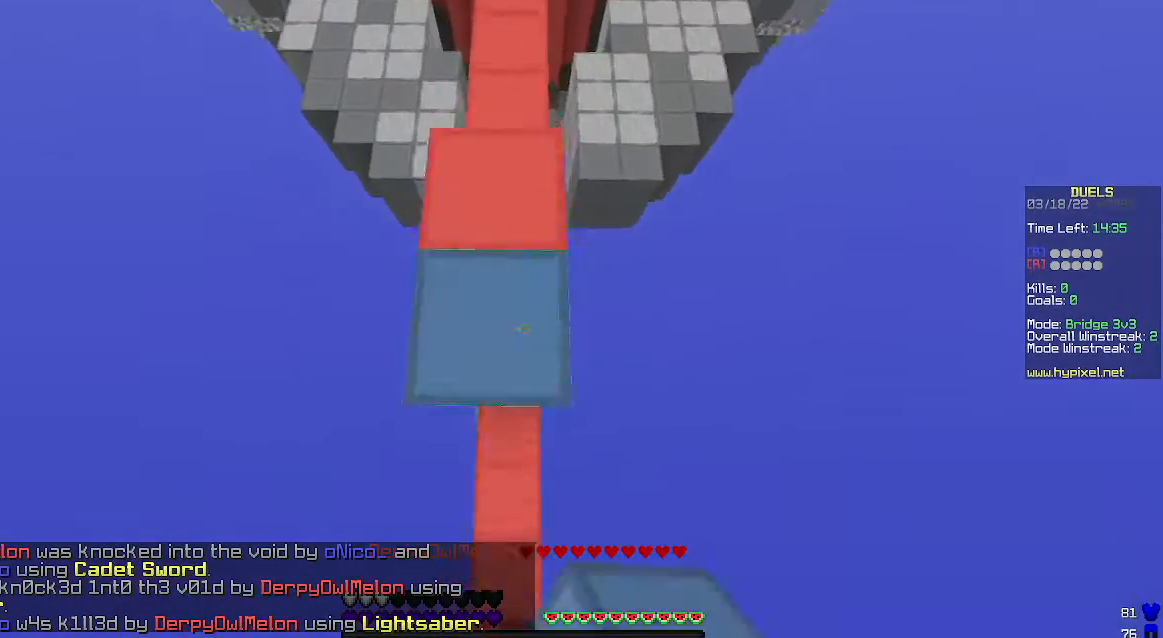
{"keys": ["space", "w"], "mouse": [], "events": [[400, "mouse_right", "up"]]}
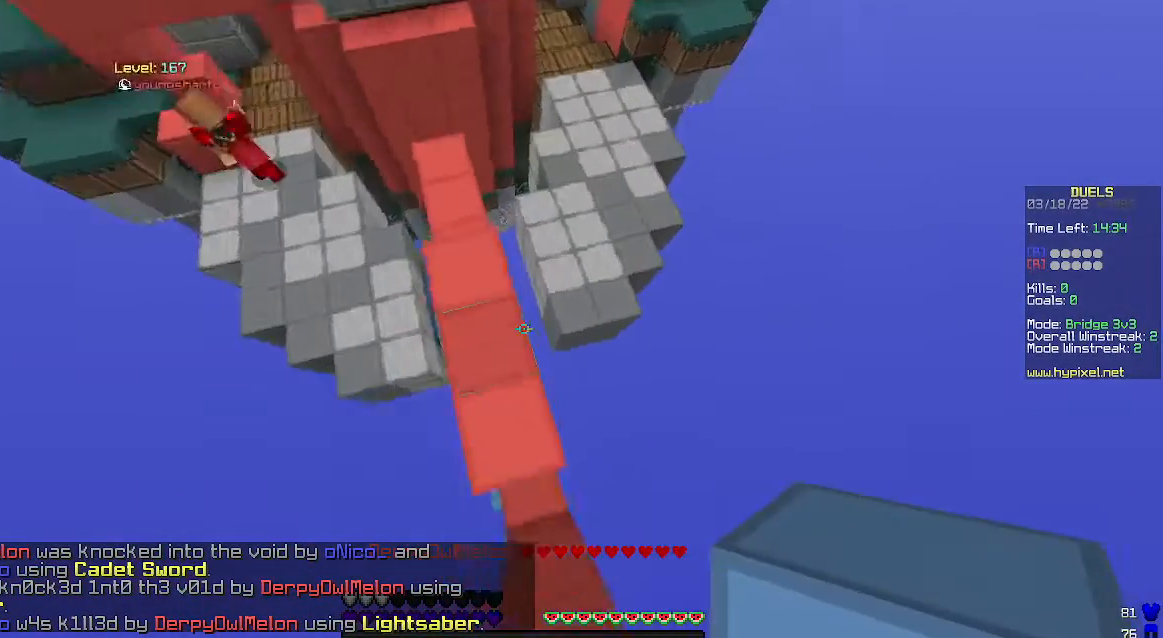
{"keys": ["space", "w"], "mouse": [], "events": []}
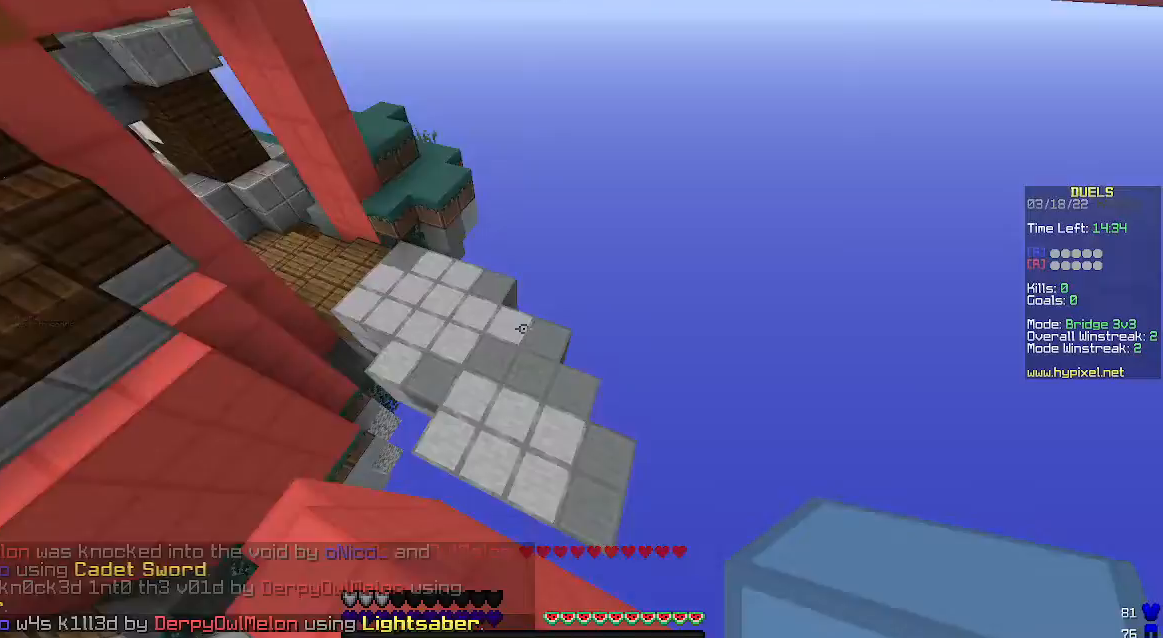
{"keys": ["w"], "mouse": [], "events": [[100, "space", "up"]]}